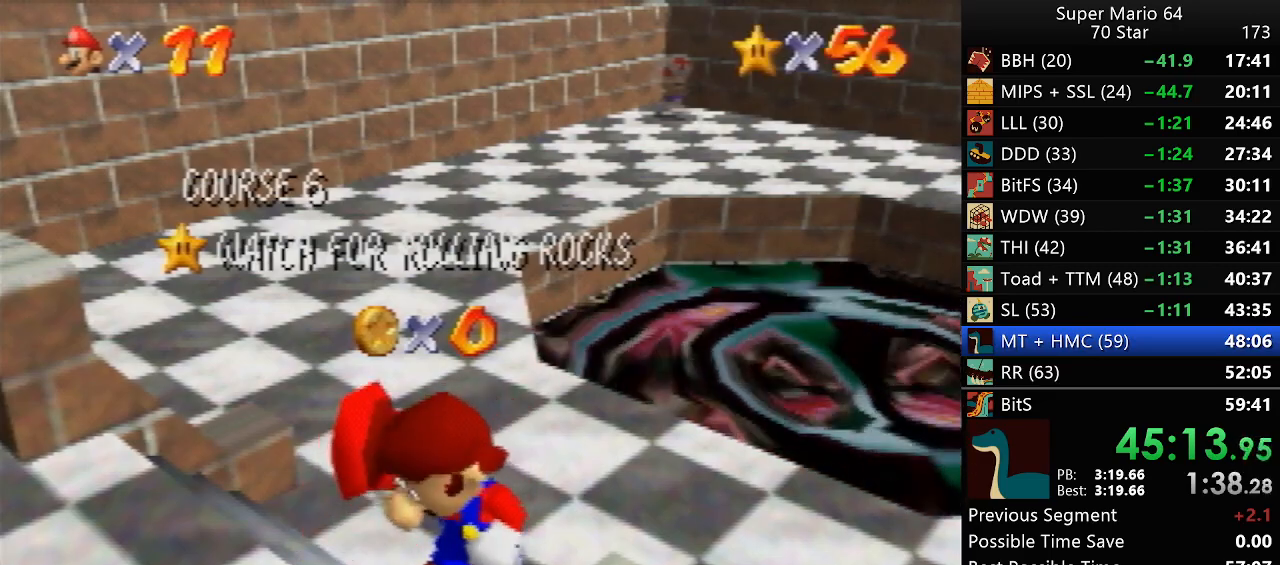
Gameplay with a controller (Nintendo layout); each line is a JSON object with the inputs held at the frame after it. "events" lists button and stick changes between this image and that frame as [ms after this image, input, new state], when the widget could be followed in between. Not read: L1 L3 R3.
{"buttons": [], "left_stick": "down", "events": [[217, "left_stick", "down"]]}
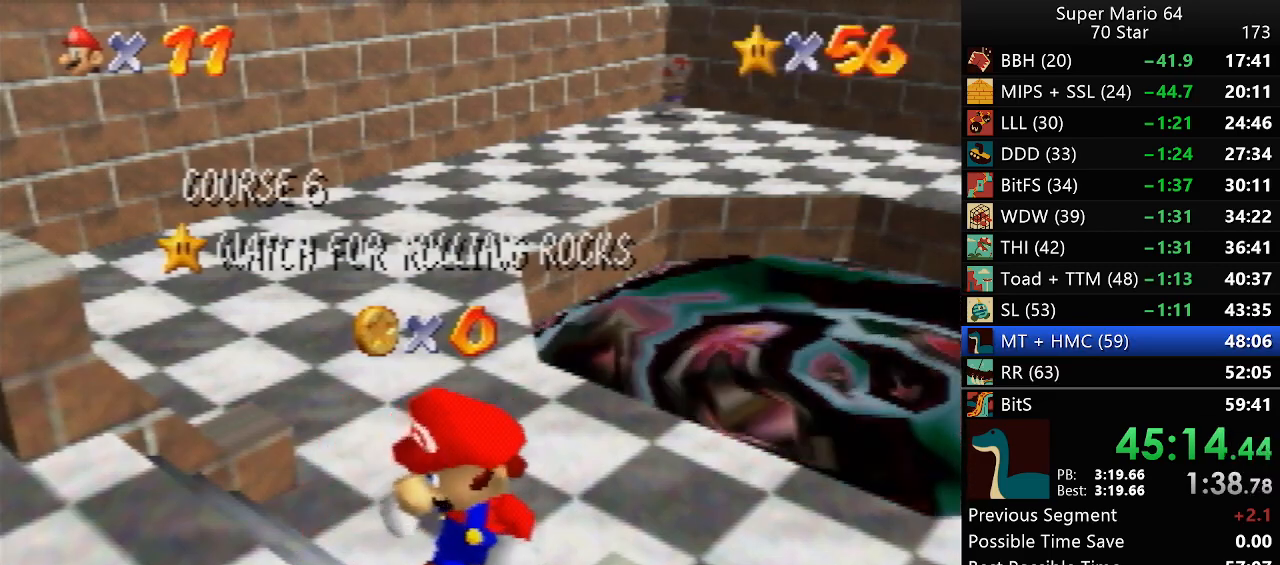
{"buttons": ["A"], "left_stick": "center", "events": [[483, "A", "down"], [500, "left_stick", "center"]]}
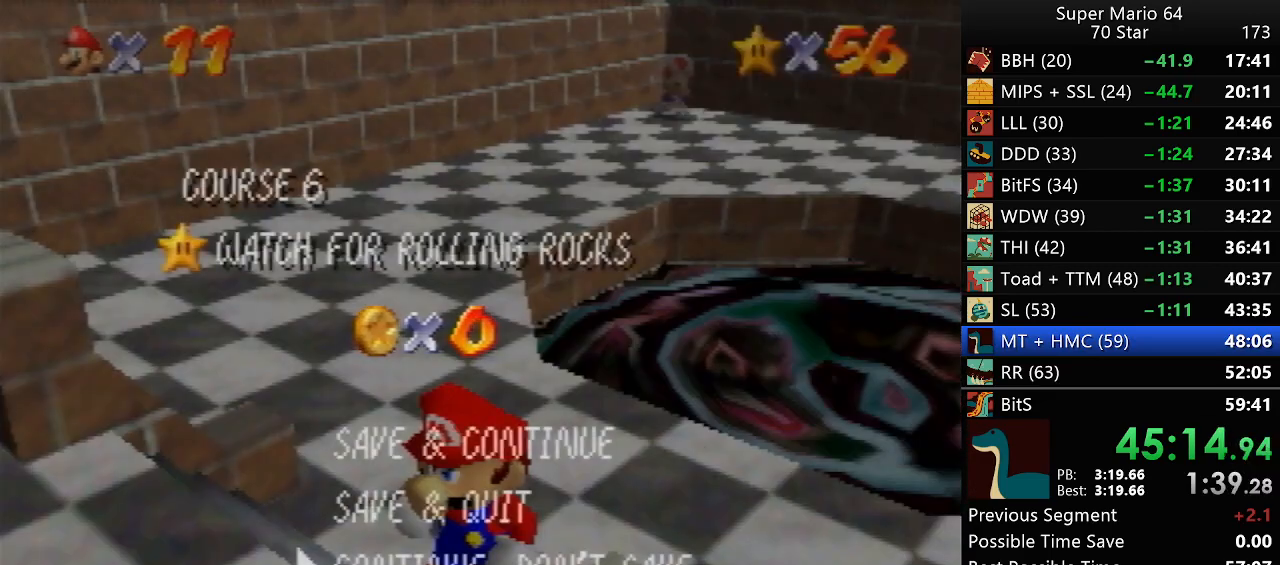
{"buttons": [], "left_stick": "up-right", "events": [[50, "A", "up"], [67, "left_stick", "up-right"]]}
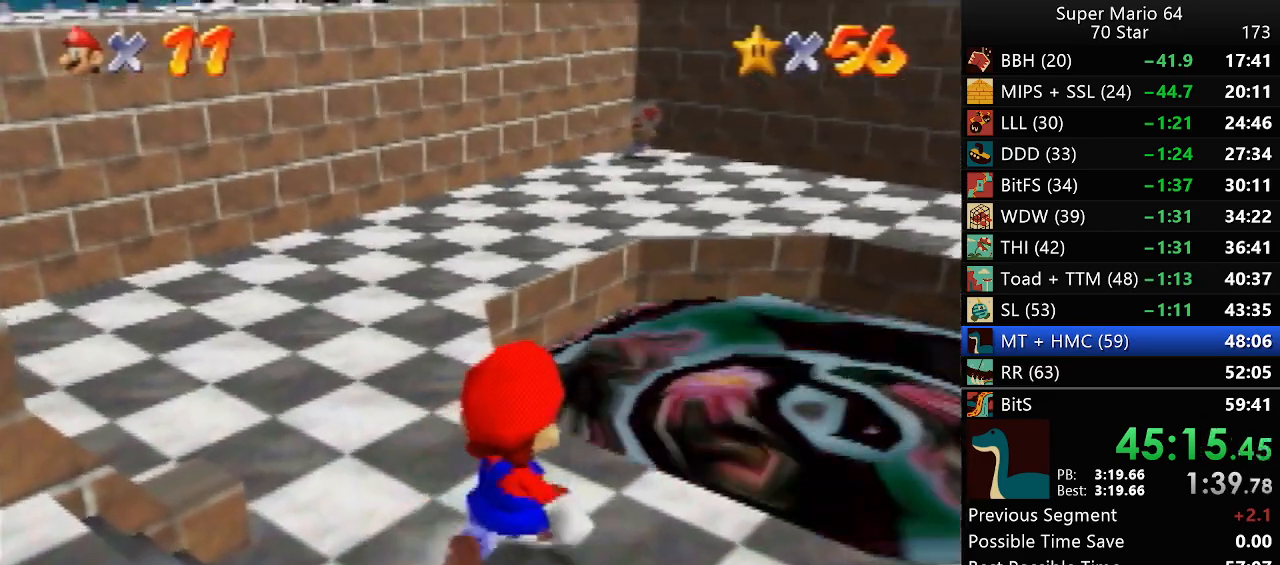
{"buttons": [], "left_stick": "up-right", "events": []}
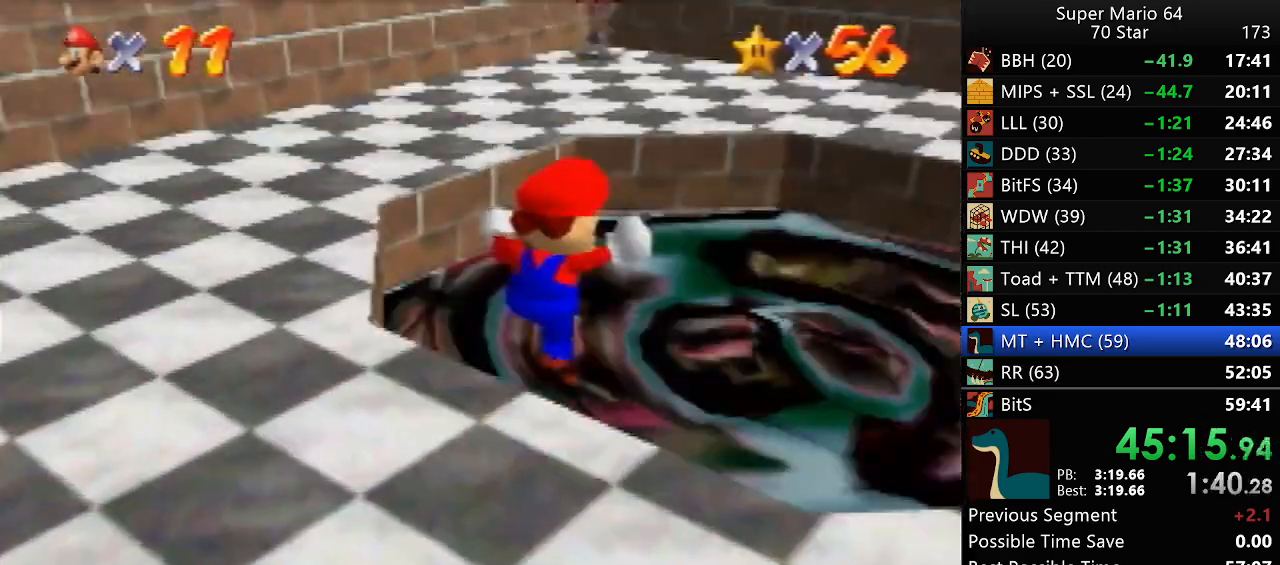
{"buttons": [], "left_stick": "center", "events": [[317, "left_stick", "center"]]}
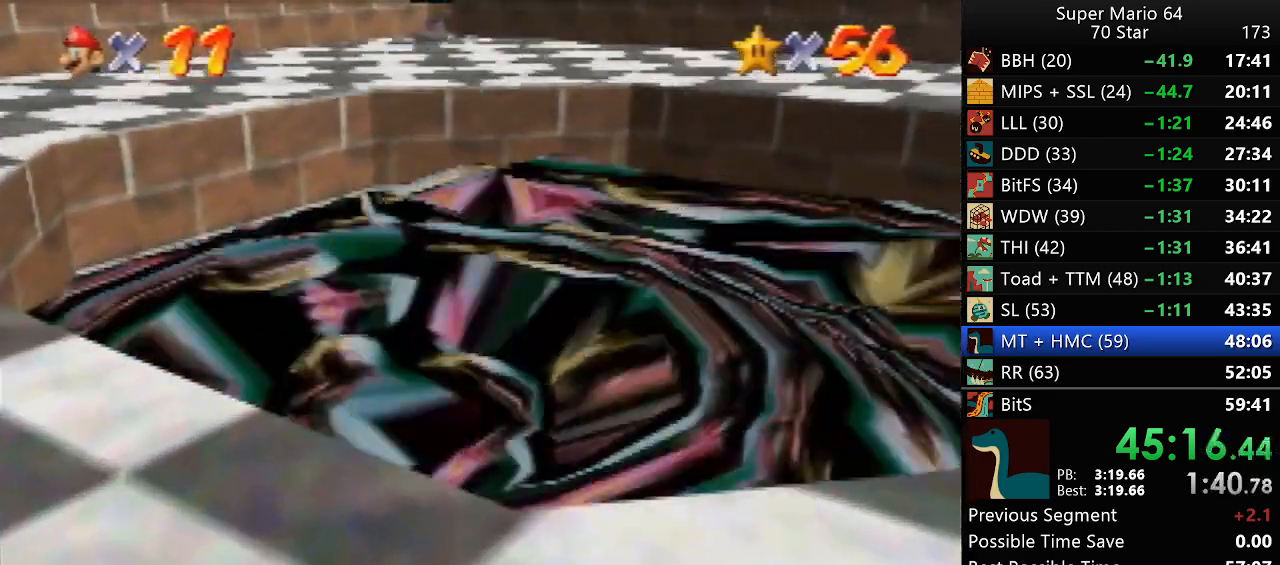
{"buttons": [], "left_stick": "center", "events": []}
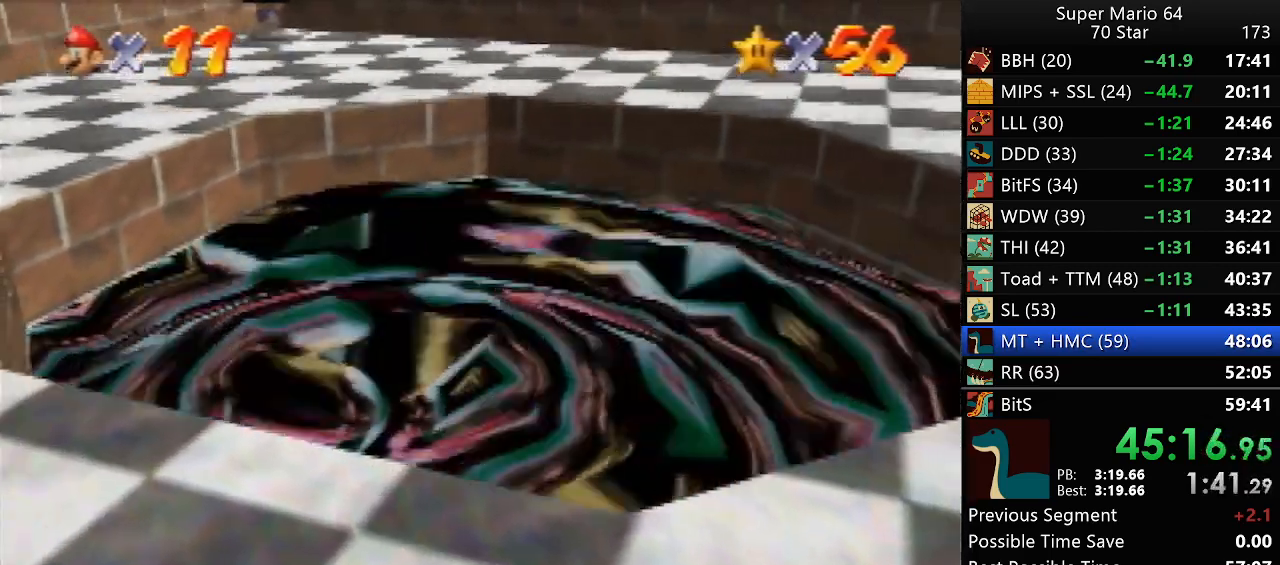
{"buttons": [], "left_stick": "center", "events": []}
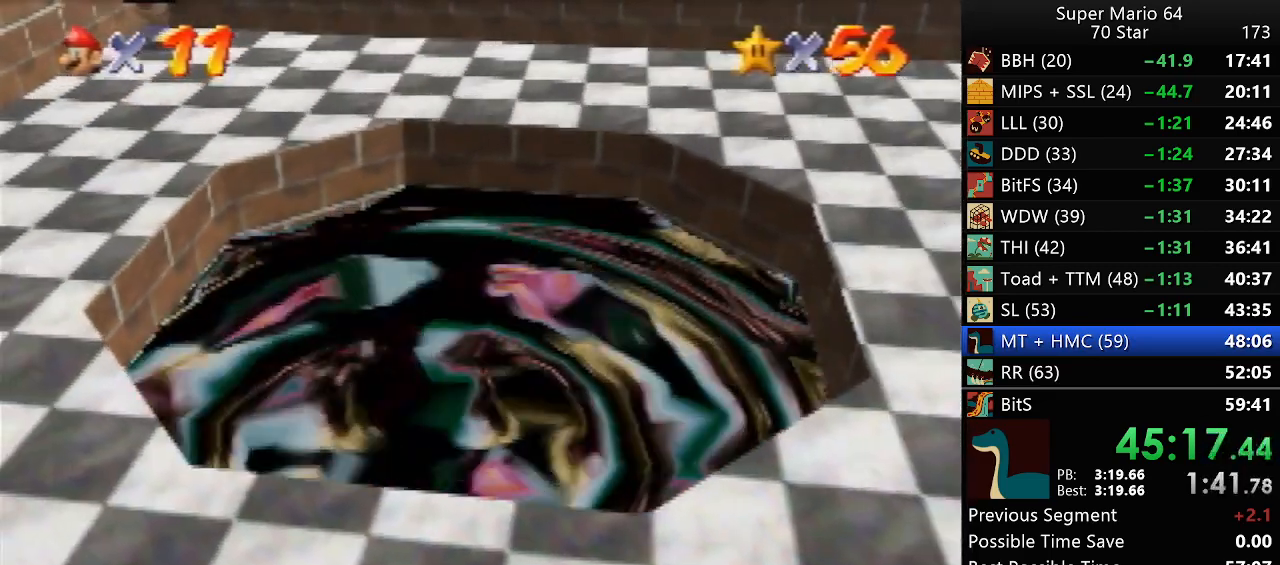
{"buttons": [], "left_stick": "center", "events": []}
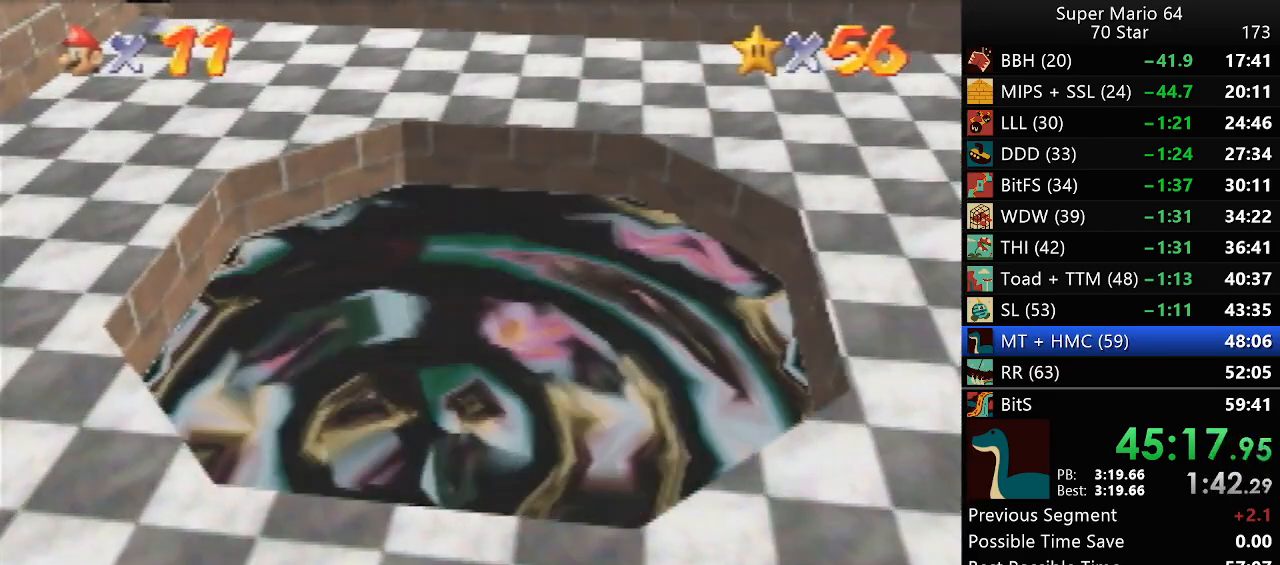
{"buttons": [], "left_stick": "center", "events": []}
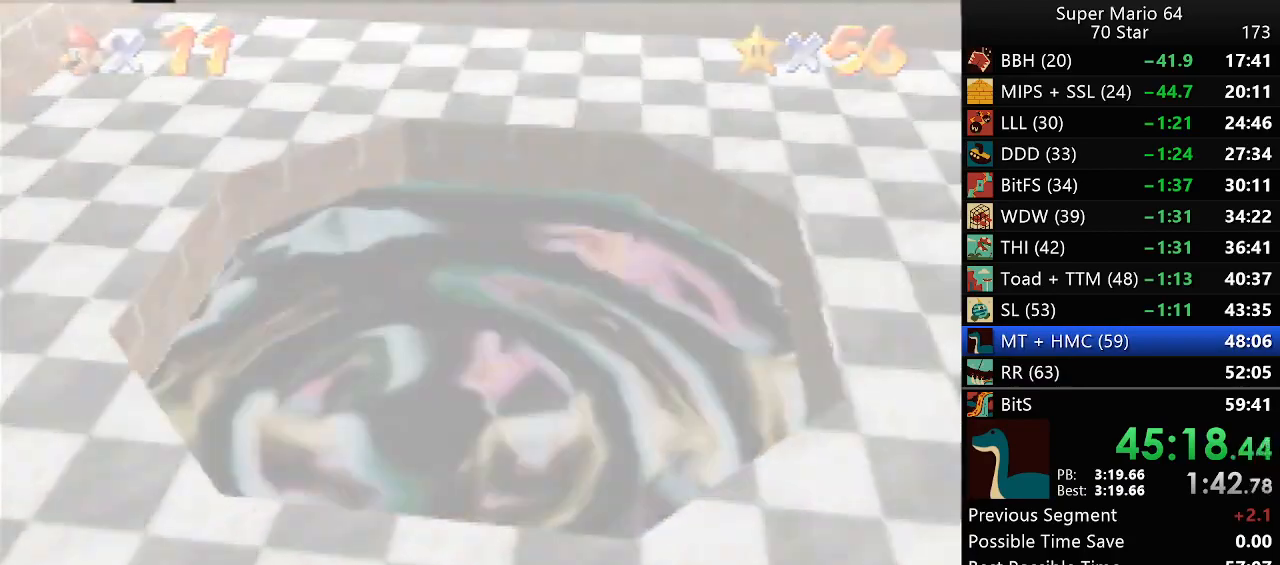
{"buttons": [], "left_stick": "center", "events": []}
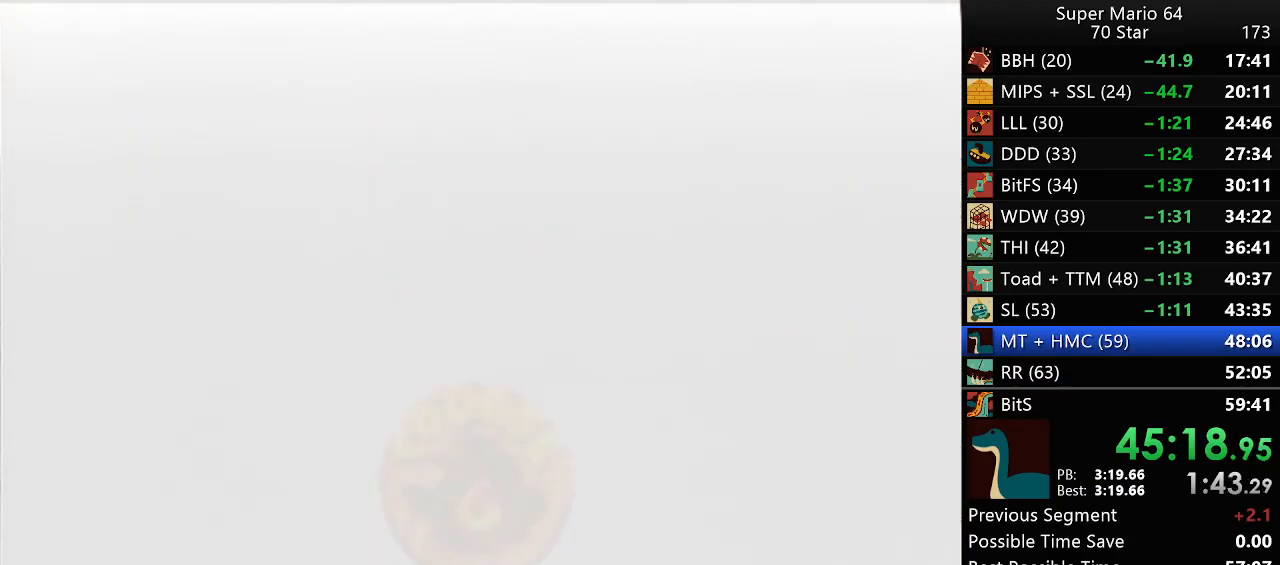
{"buttons": ["START"], "left_stick": "center", "events": [[283, "A", "down"], [283, "B", "down"], [333, "START", "down"], [367, "A", "up"], [367, "B", "up"]]}
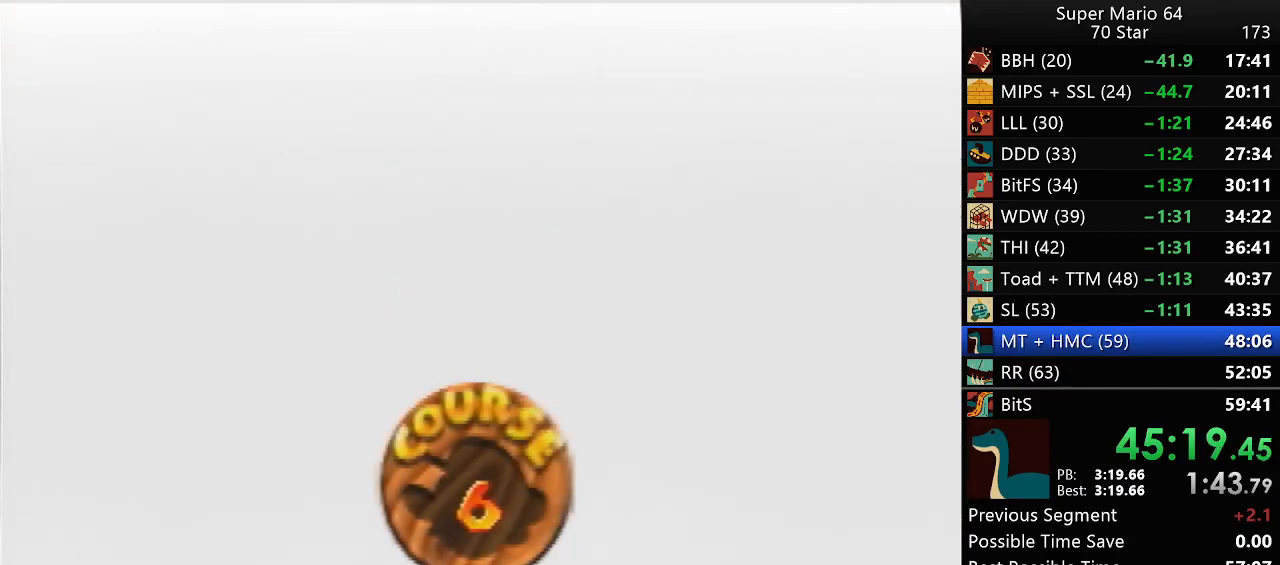
{"buttons": ["START"], "left_stick": "center", "events": [[83, "A", "down"], [83, "B", "down"], [83, "START", "up"], [150, "A", "up"], [150, "B", "up"], [150, "START", "down"], [233, "A", "down"], [233, "START", "up"], [267, "B", "down"], [283, "B", "up"], [317, "A", "up"], [317, "START", "down"], [400, "A", "down"], [400, "B", "down"], [400, "START", "up"], [467, "A", "up"], [467, "B", "up"], [500, "START", "down"]]}
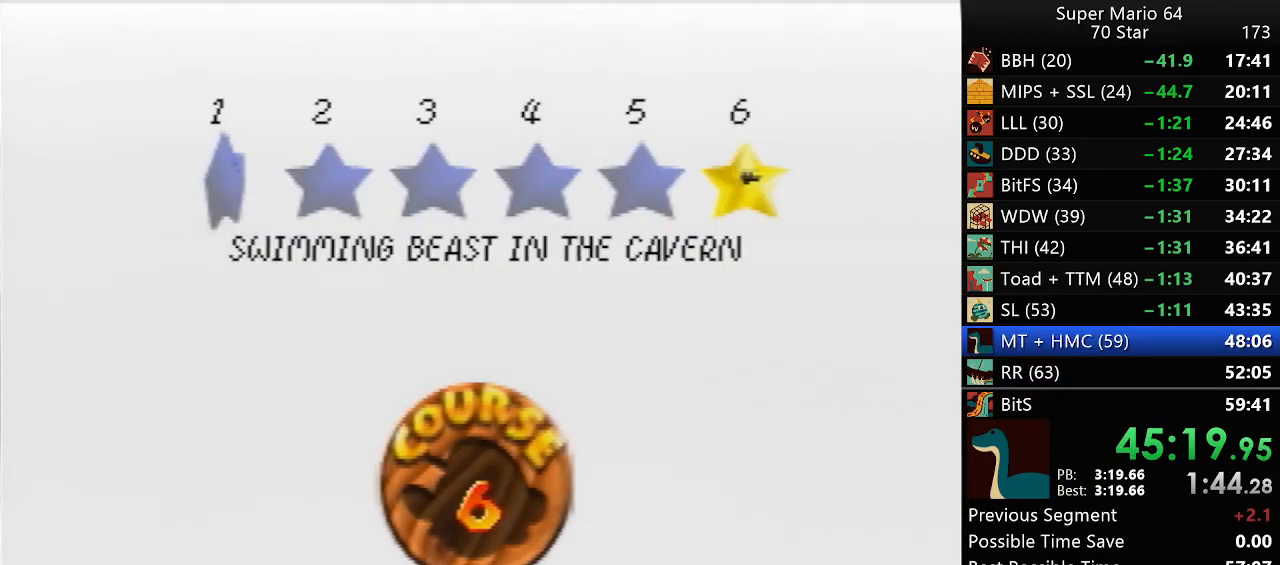
{"buttons": [], "left_stick": "center", "events": [[17, "A", "down"], [17, "START", "up"], [50, "B", "down"], [83, "B", "up"], [117, "A", "up"], [167, "START", "down"], [200, "A", "down"], [200, "B", "down"], [200, "START", "up"], [233, "START", "down"], [250, "A", "up"], [250, "B", "up"], [283, "START", "up"]]}
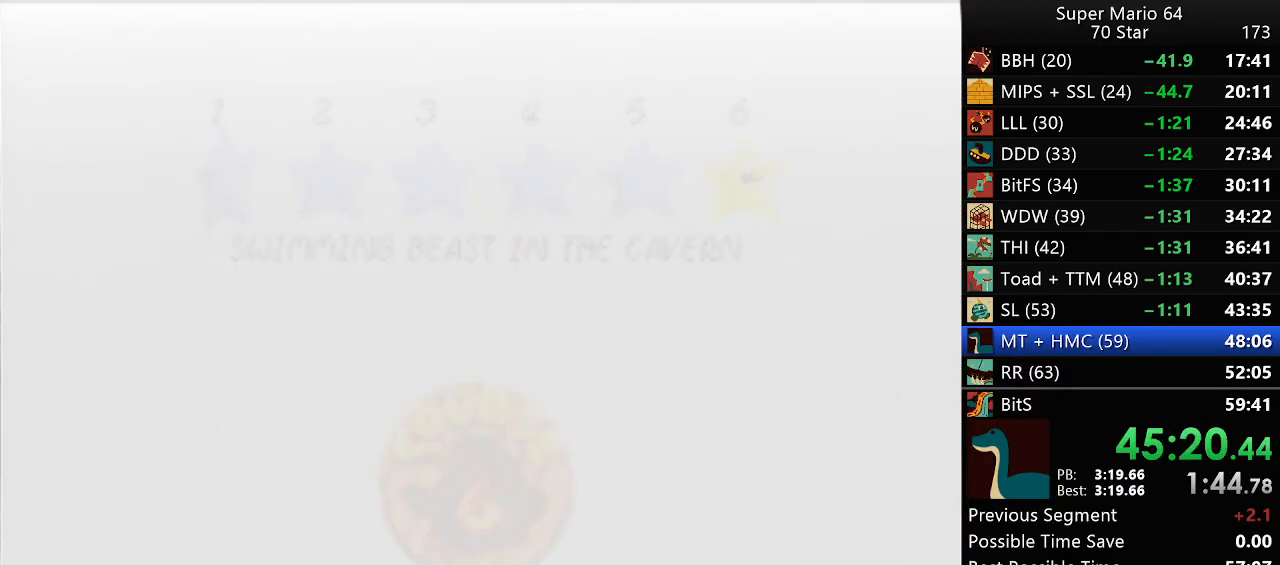
{"buttons": [], "left_stick": "center", "events": []}
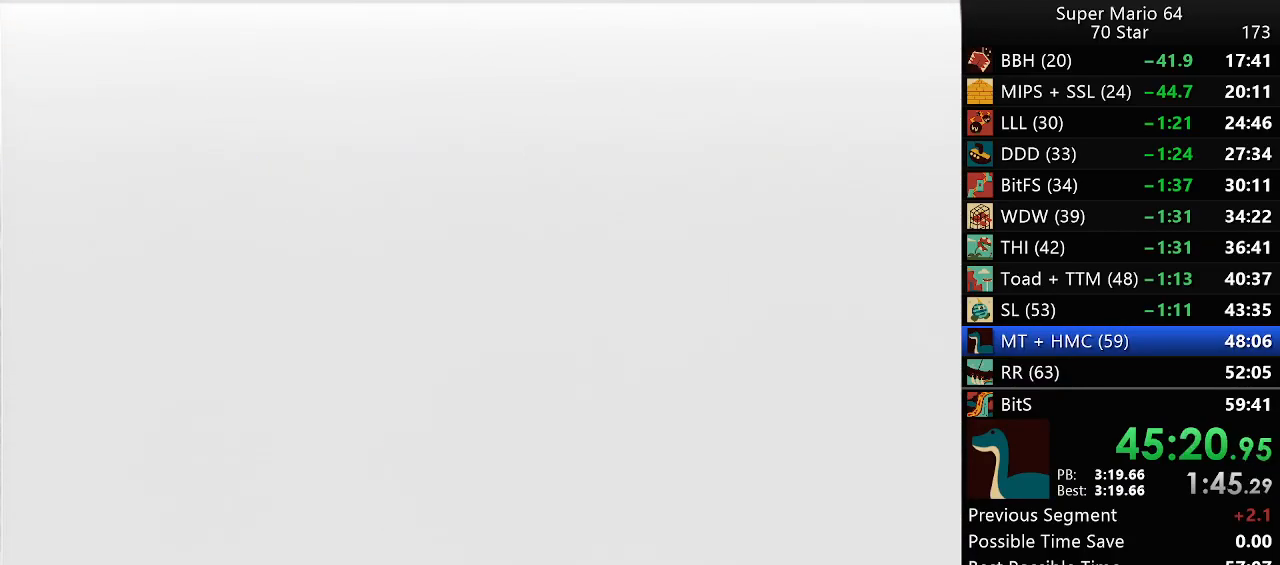
{"buttons": ["C_RIGHT"], "left_stick": "center", "events": [[117, "C_RIGHT", "down"]]}
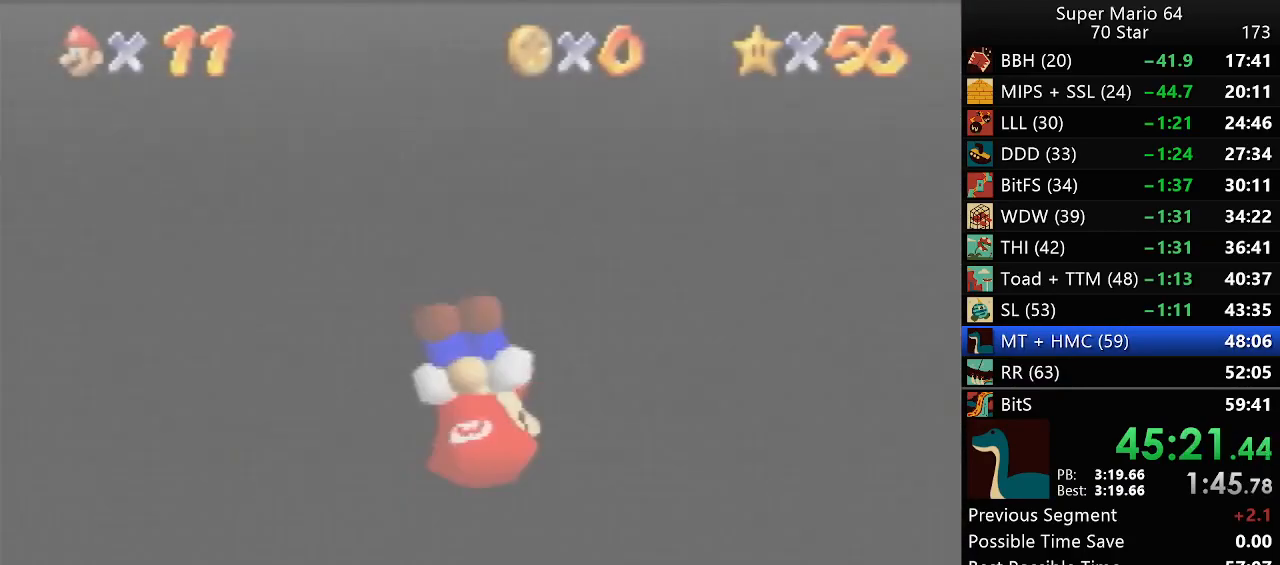
{"buttons": [], "left_stick": "up", "events": [[150, "C_RIGHT", "up"], [150, "left_stick", "up"]]}
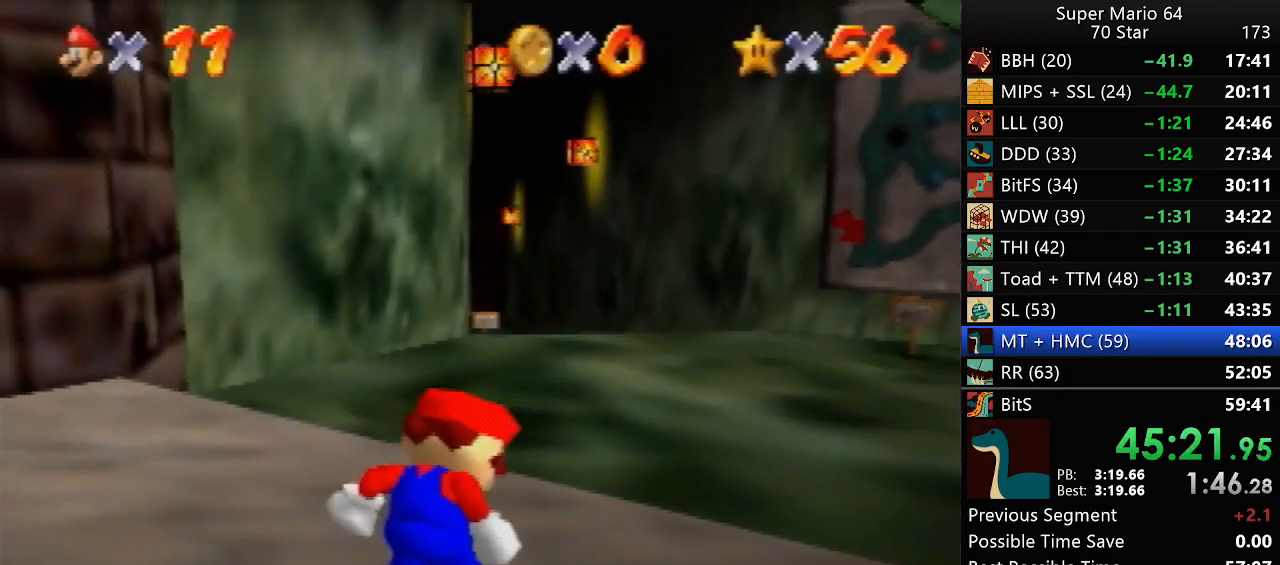
{"buttons": ["Z"], "left_stick": "up", "events": [[350, "Z", "down"], [383, "A", "down"], [417, "A", "up"]]}
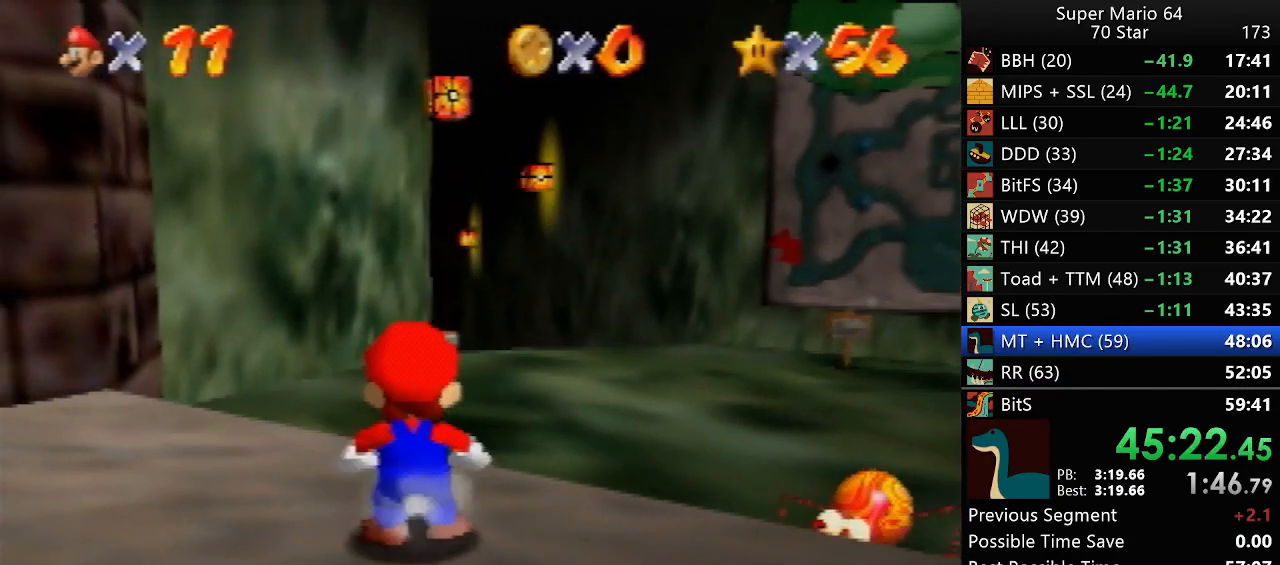
{"buttons": ["Z"], "left_stick": "up", "events": []}
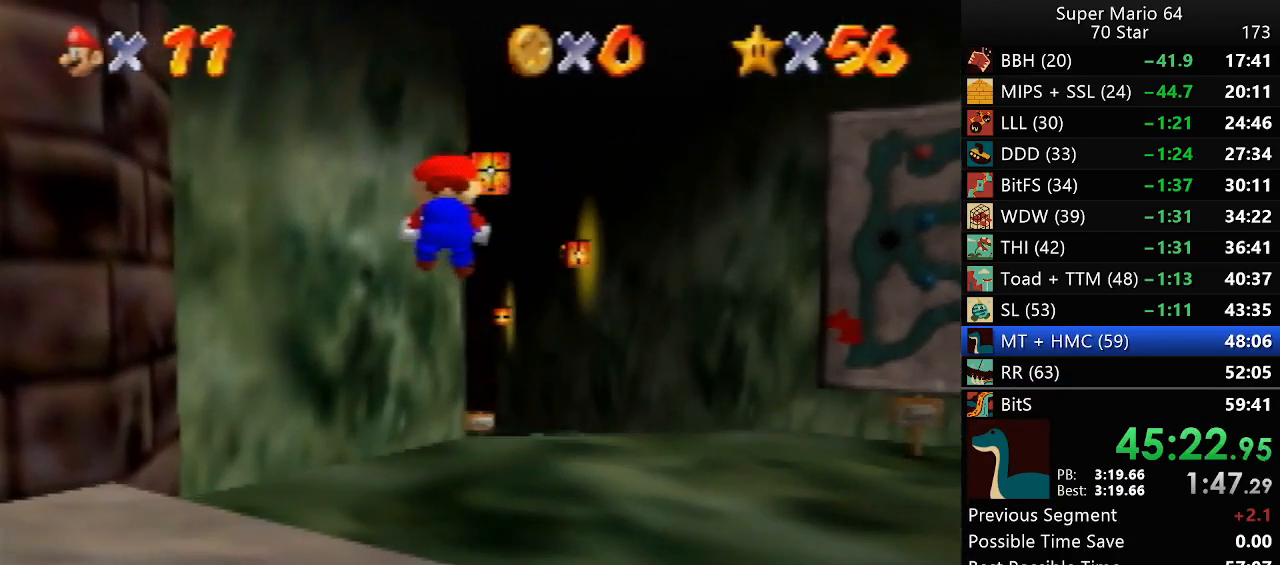
{"buttons": ["Z"], "left_stick": "up", "events": []}
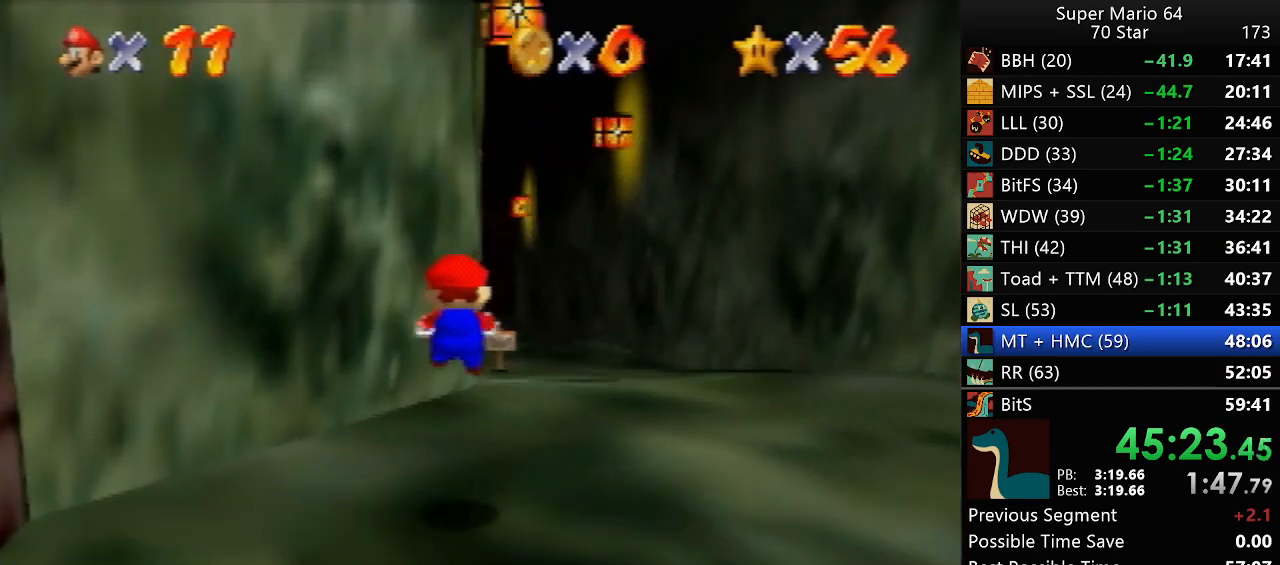
{"buttons": ["Z"], "left_stick": "up", "events": [[50, "A", "down"], [83, "A", "up"]]}